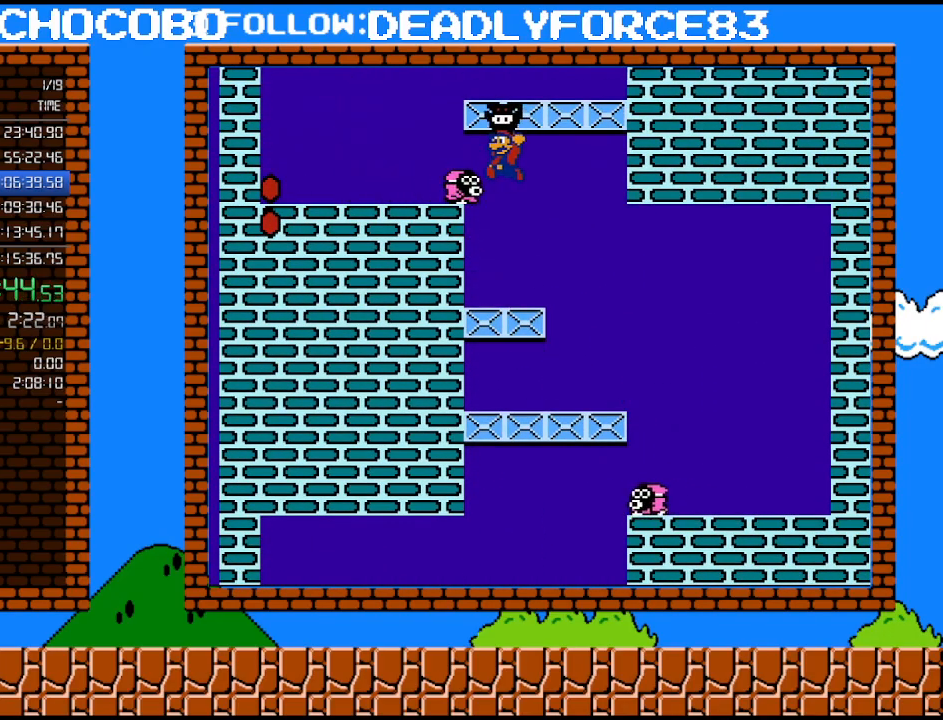
Gameplay with a controller (Nintendo layout); each line is a JSON object with the inputs held at the frame after it. "events" lists button and stick changes between this image and that frame as [ms after this image, input, new state], when the widget could be followed in between. Not read: L3 R3.
{"buttons": ["B"], "events": [[217, "A", "up"], [217, "DPAD_LEFT", "up"]]}
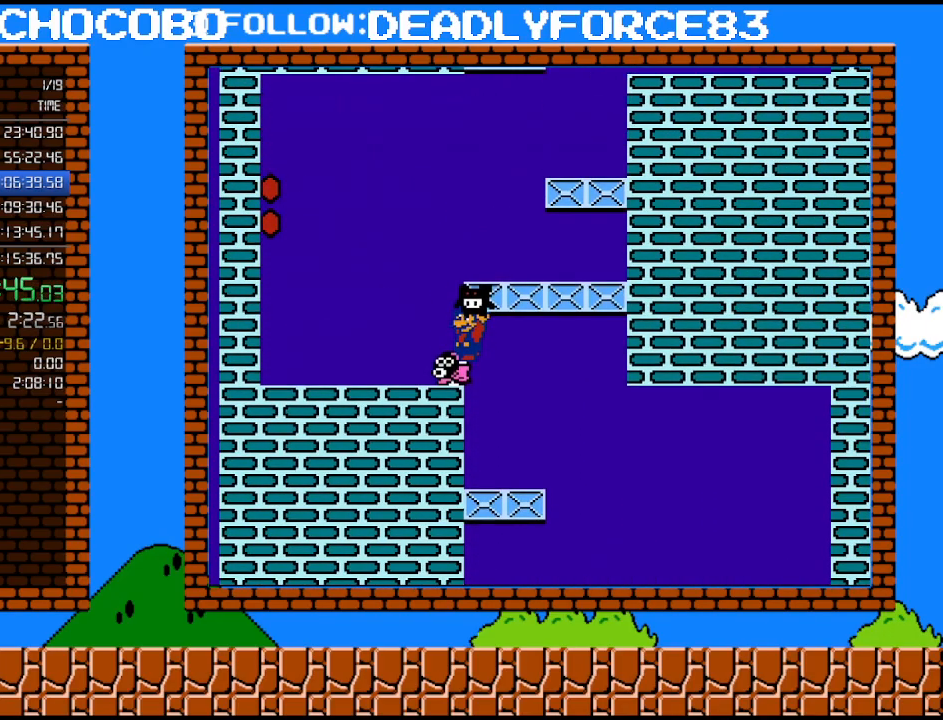
{"buttons": ["A", "B", "DPAD_UP", "DPAD_RIGHT"], "events": [[183, "DPAD_RIGHT", "down"], [367, "A", "down"], [400, "DPAD_UP", "down"]]}
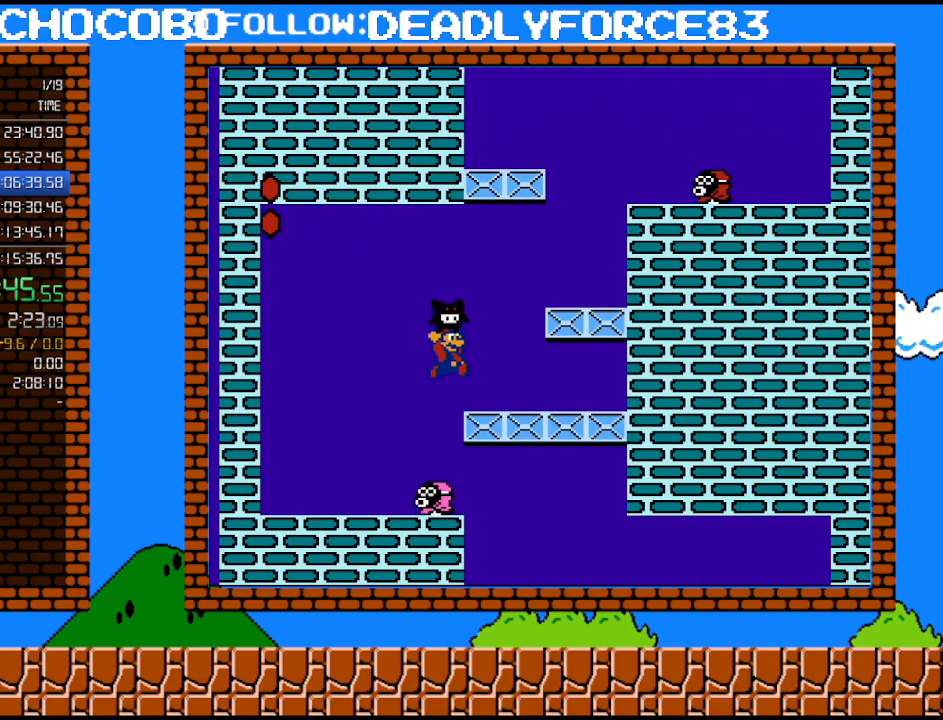
{"buttons": ["B", "DPAD_RIGHT"], "events": [[183, "DPAD_UP", "up"], [217, "A", "up"]]}
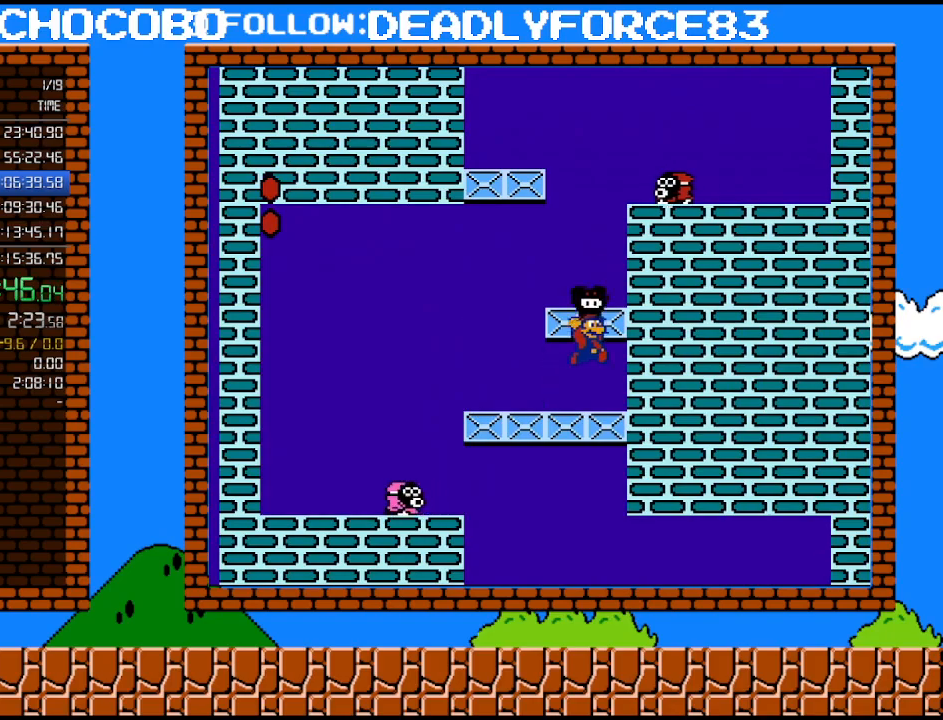
{"buttons": ["A", "B", "DPAD_RIGHT"], "events": [[17, "A", "down"], [150, "DPAD_RIGHT", "up"], [217, "A", "up"], [267, "DPAD_LEFT", "down"], [400, "DPAD_LEFT", "up"], [400, "DPAD_UP", "down"], [433, "DPAD_RIGHT", "down"], [433, "DPAD_UP", "up"], [467, "A", "down"]]}
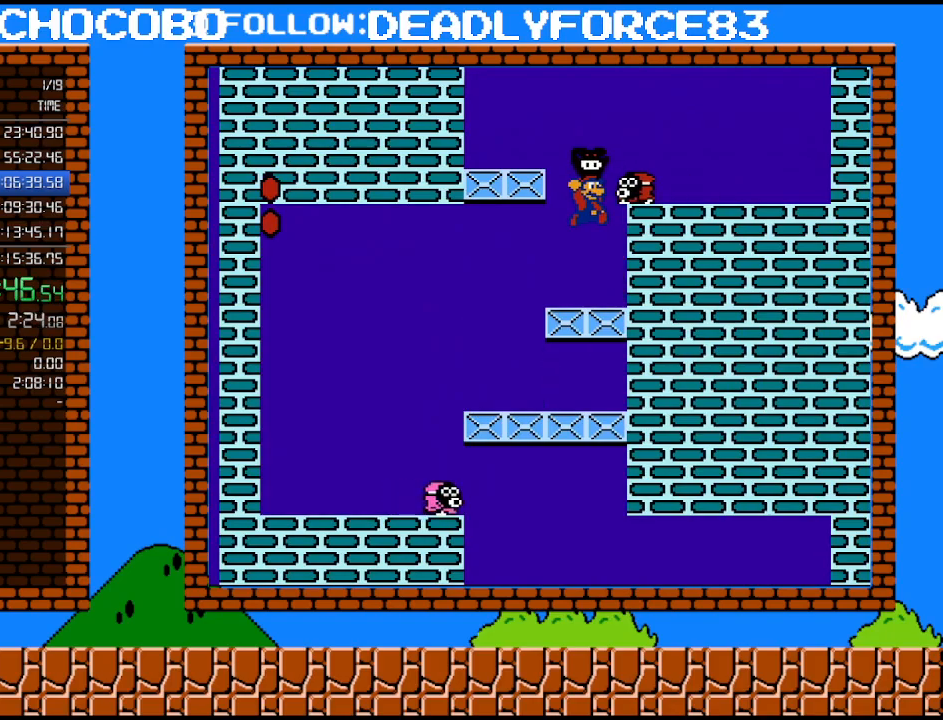
{"buttons": ["A", "B", "DPAD_RIGHT"], "events": [[367, "A", "up"], [483, "A", "down"]]}
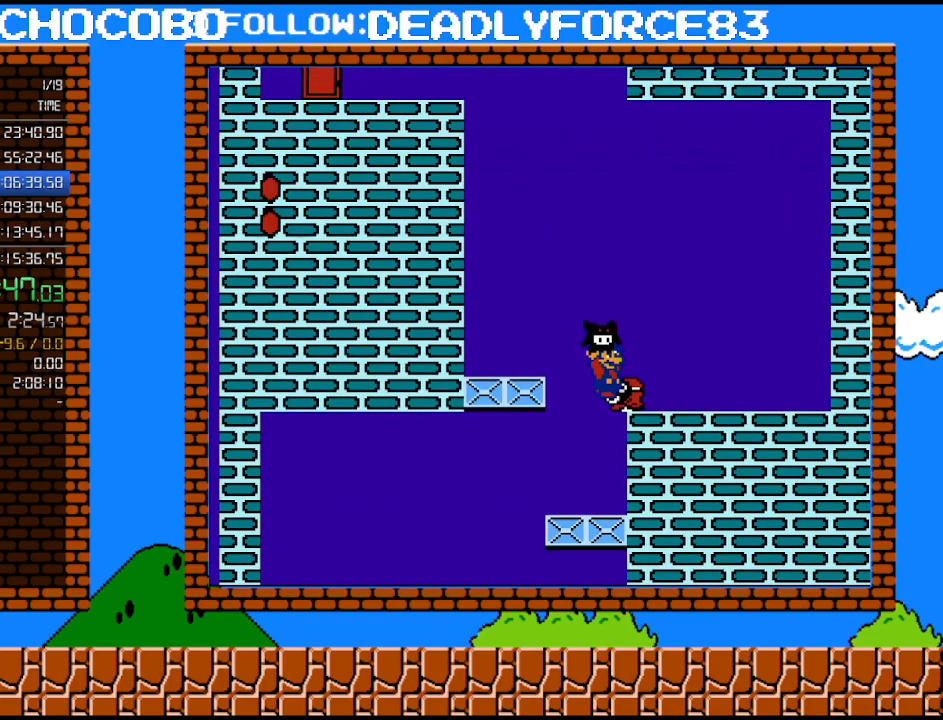
{"buttons": ["DPAD_LEFT"], "events": [[217, "A", "up"], [400, "B", "up"], [433, "DPAD_RIGHT", "up"], [433, "DPAD_UP", "down"], [467, "DPAD_LEFT", "down"], [467, "DPAD_UP", "up"]]}
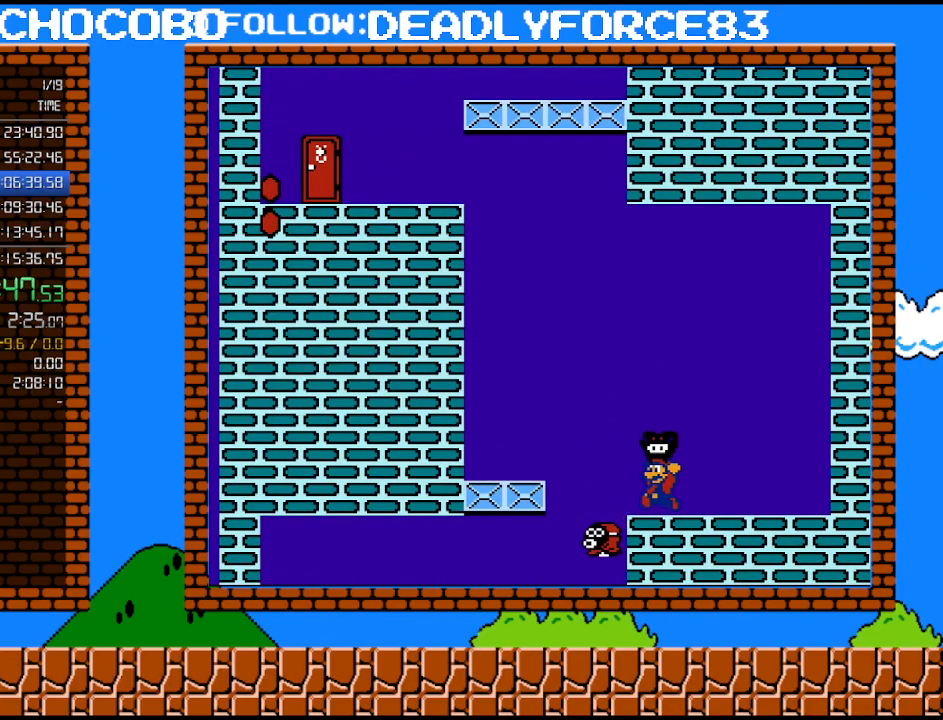
{"buttons": ["B"], "events": [[117, "DPAD_LEFT", "up"], [217, "A", "down"], [300, "A", "up"], [433, "B", "down"]]}
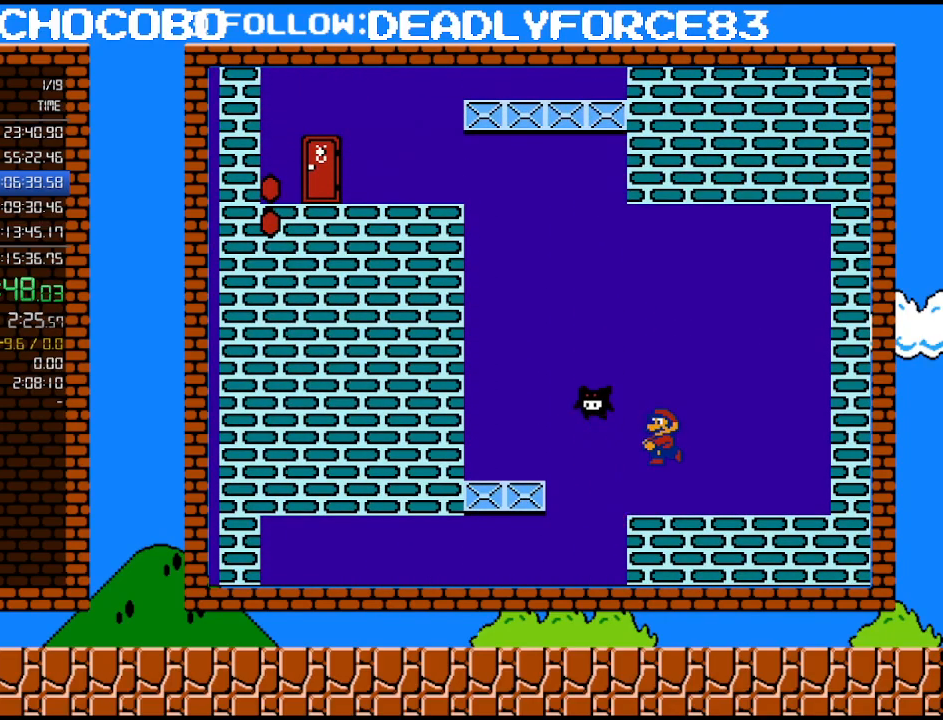
{"buttons": ["B", "DPAD_LEFT"], "events": [[117, "DPAD_LEFT", "down"], [233, "A", "down"], [467, "A", "up"]]}
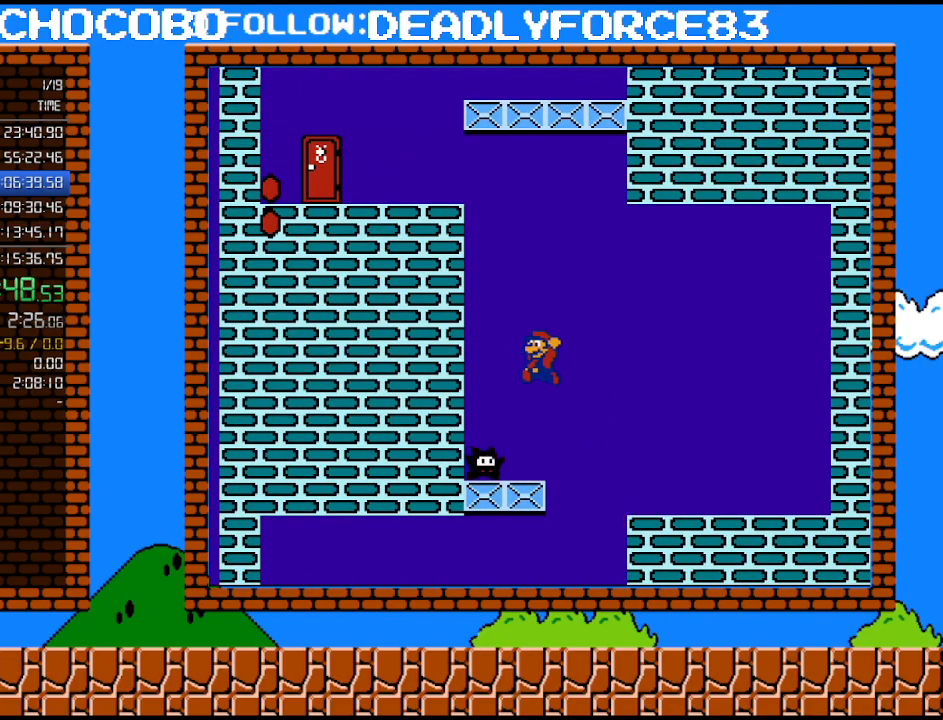
{"buttons": ["B", "DPAD_DOWN"], "events": [[50, "DPAD_LEFT", "up"], [83, "DPAD_DOWN", "down"]]}
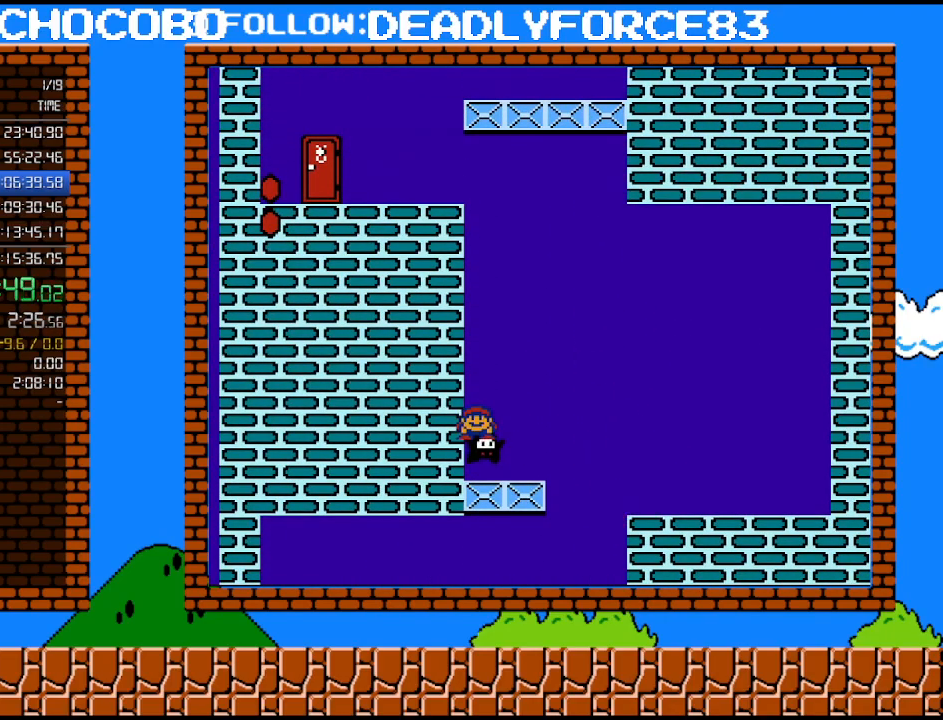
{"buttons": ["B", "DPAD_DOWN"], "events": []}
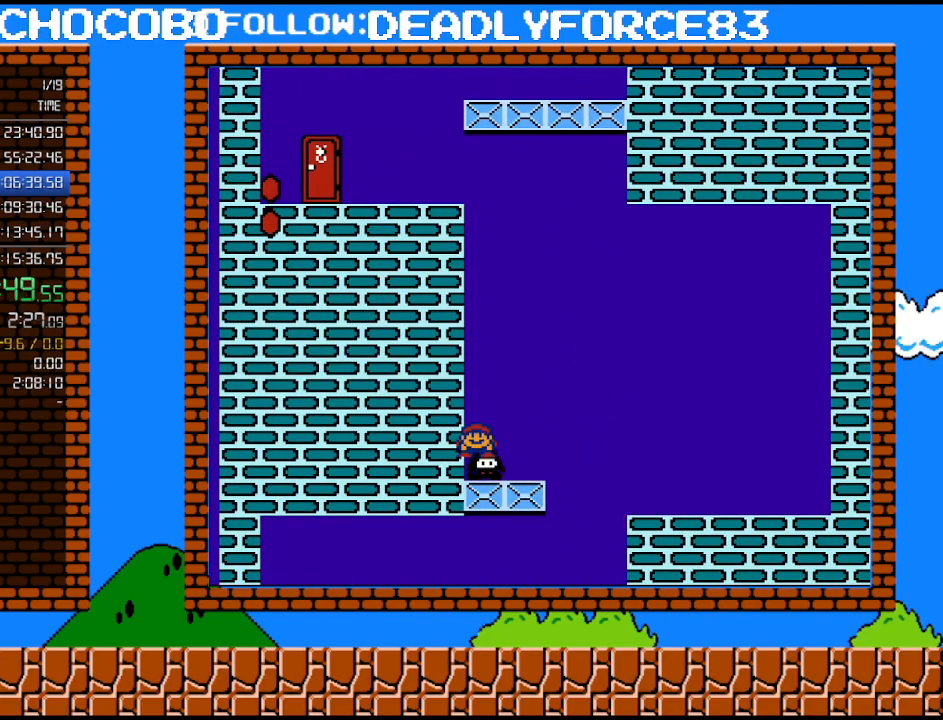
{"buttons": ["B", "DPAD_DOWN"], "events": []}
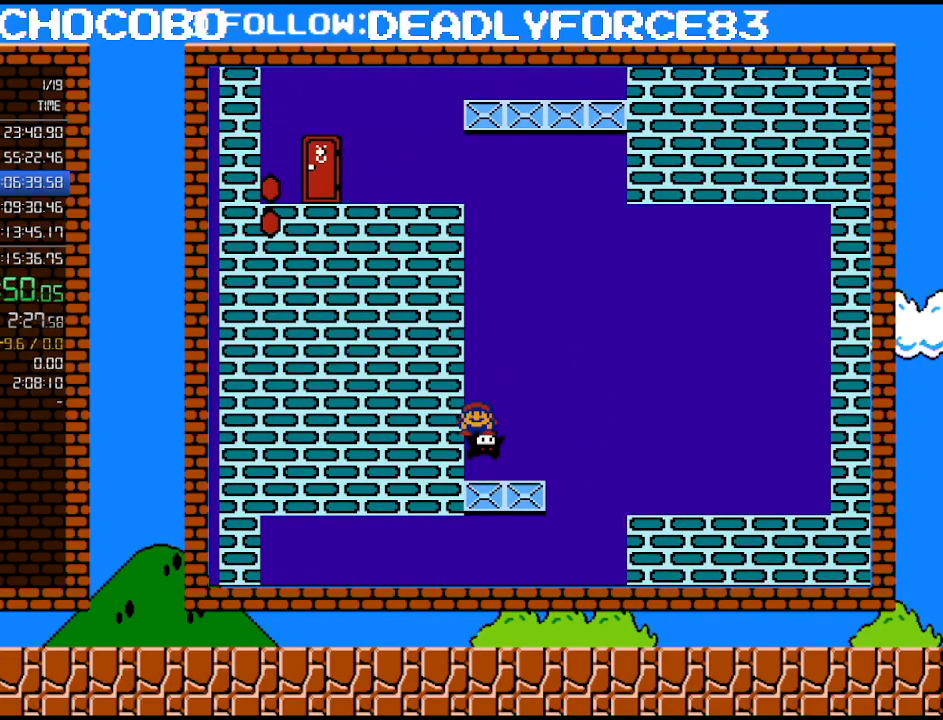
{"buttons": ["B", "DPAD_DOWN"], "events": []}
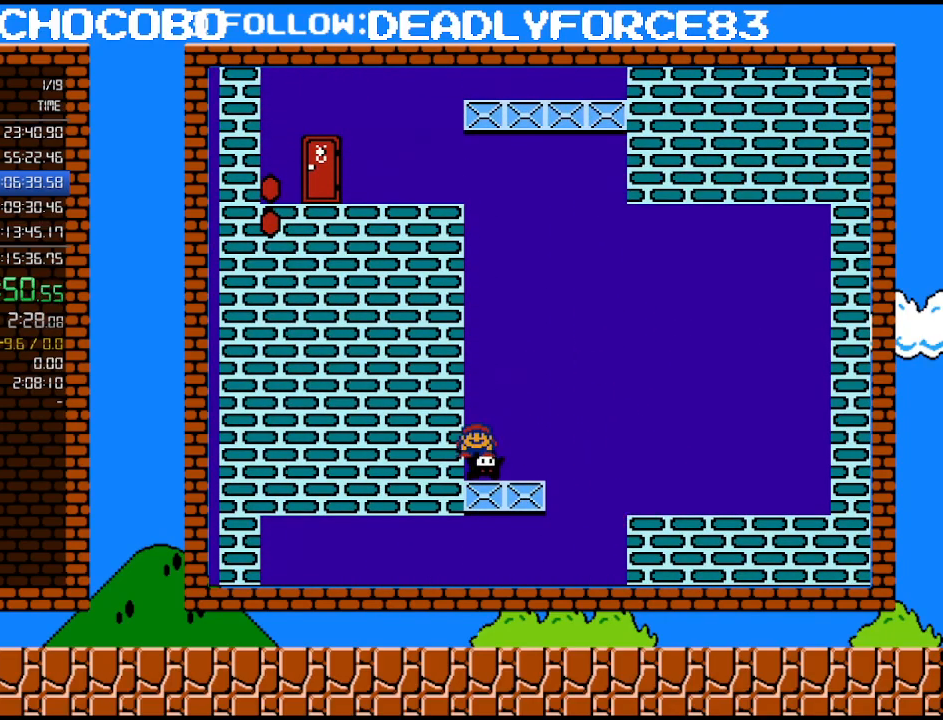
{"buttons": ["B", "DPAD_DOWN"], "events": []}
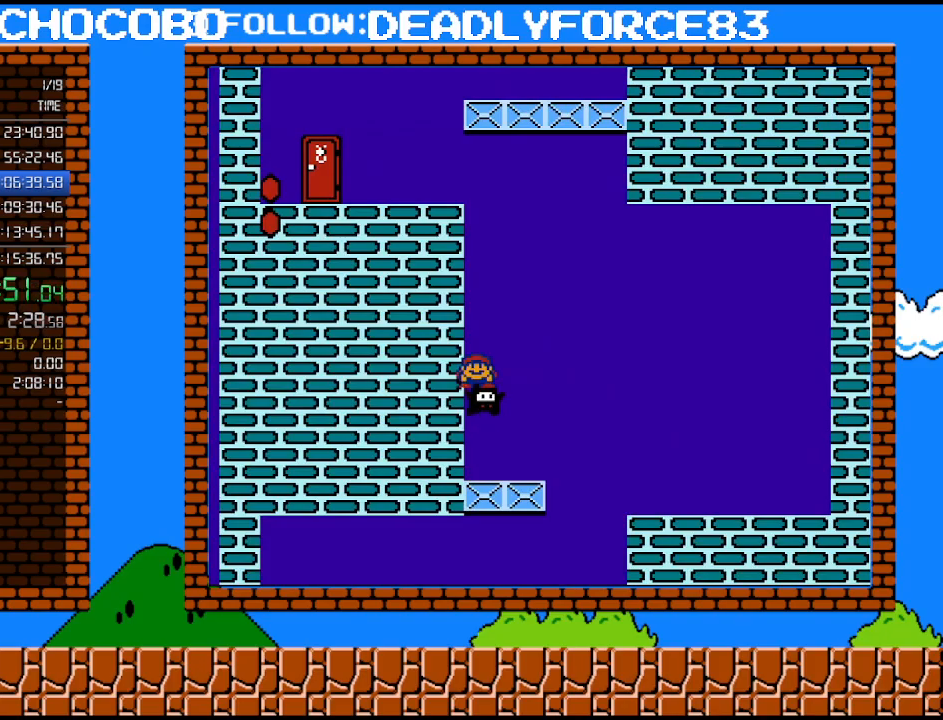
{"buttons": ["A", "B", "DPAD_LEFT"], "events": [[217, "A", "down"], [267, "DPAD_DOWN", "up"], [267, "DPAD_LEFT", "down"]]}
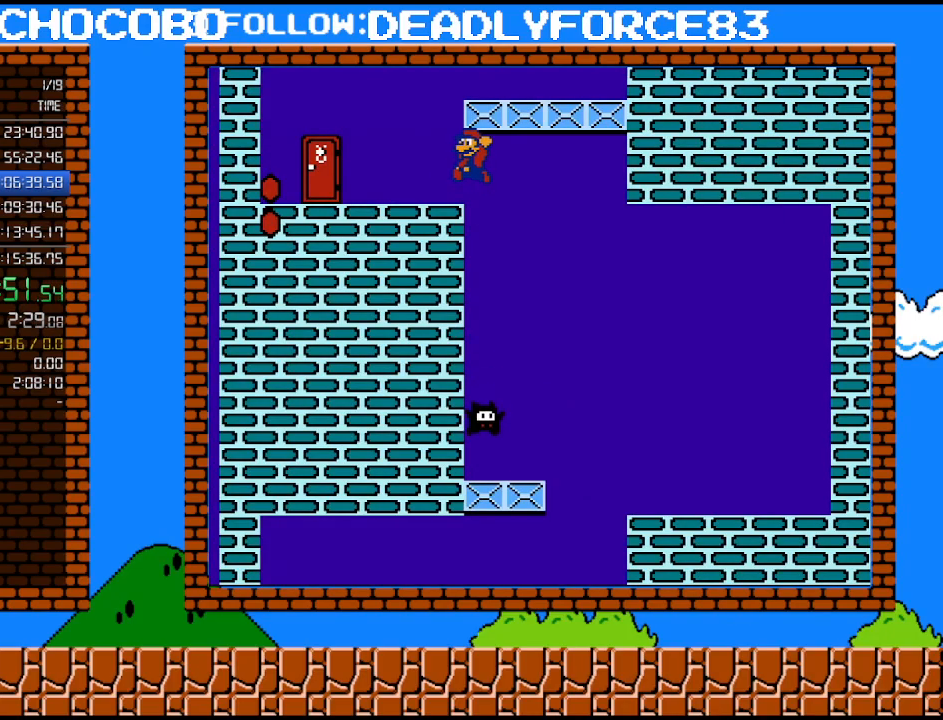
{"buttons": ["A", "B"], "events": [[83, "A", "up"], [150, "DPAD_LEFT", "up"], [183, "DPAD_DOWN", "down"], [183, "DPAD_RIGHT", "down"], [217, "DPAD_DOWN", "up"], [250, "A", "down"], [467, "DPAD_RIGHT", "up"]]}
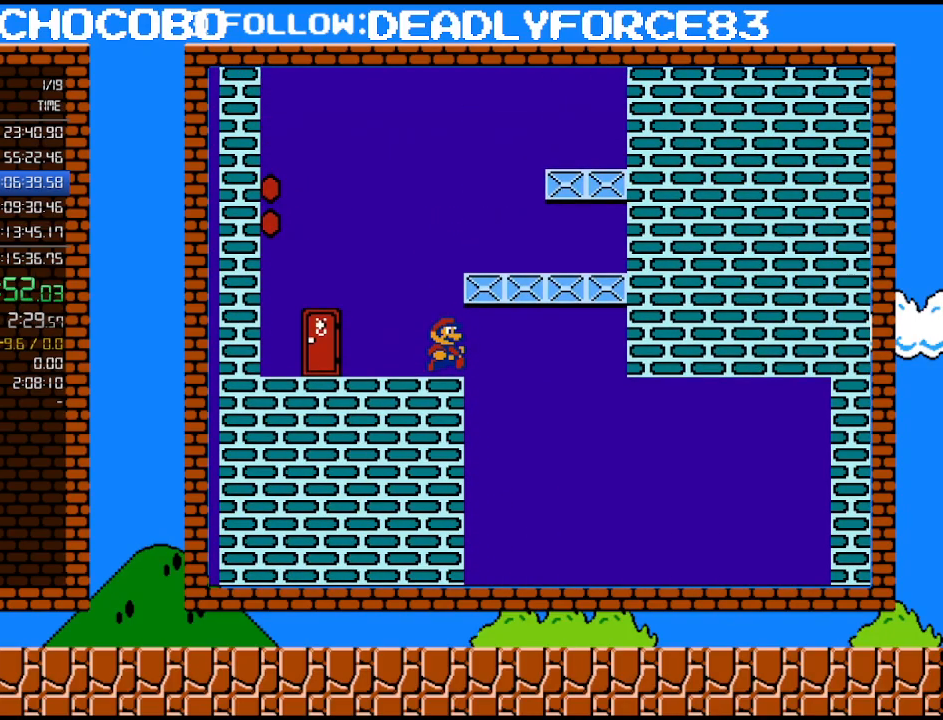
{"buttons": ["A", "B", "DPAD_RIGHT"], "events": [[183, "A", "up"], [400, "A", "down"], [433, "DPAD_RIGHT", "down"]]}
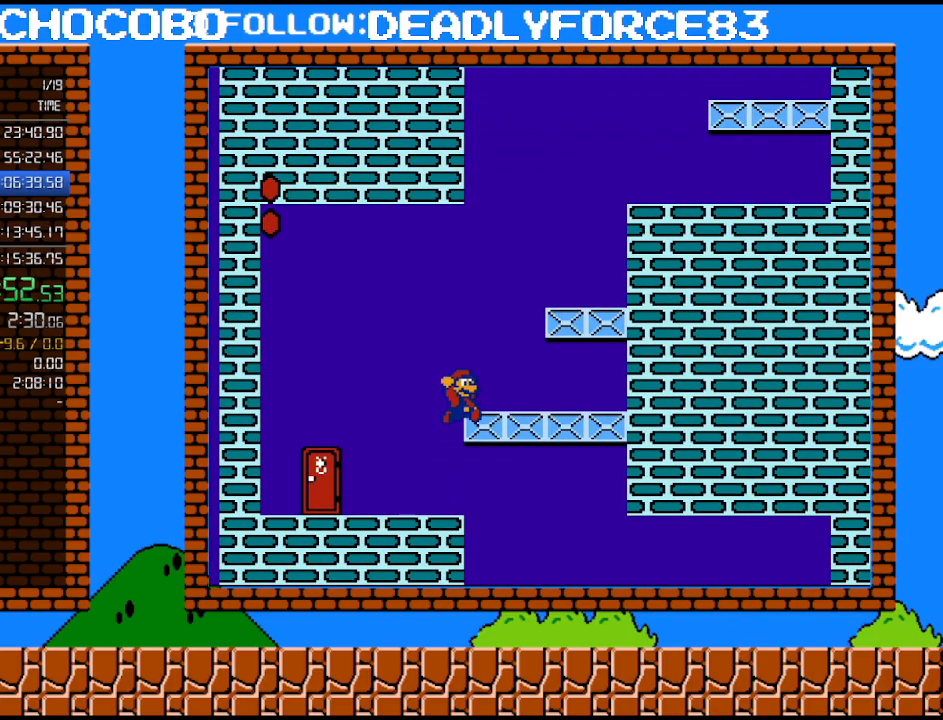
{"buttons": ["B", "DPAD_RIGHT"], "events": [[150, "A", "up"], [333, "A", "down"], [467, "A", "up"]]}
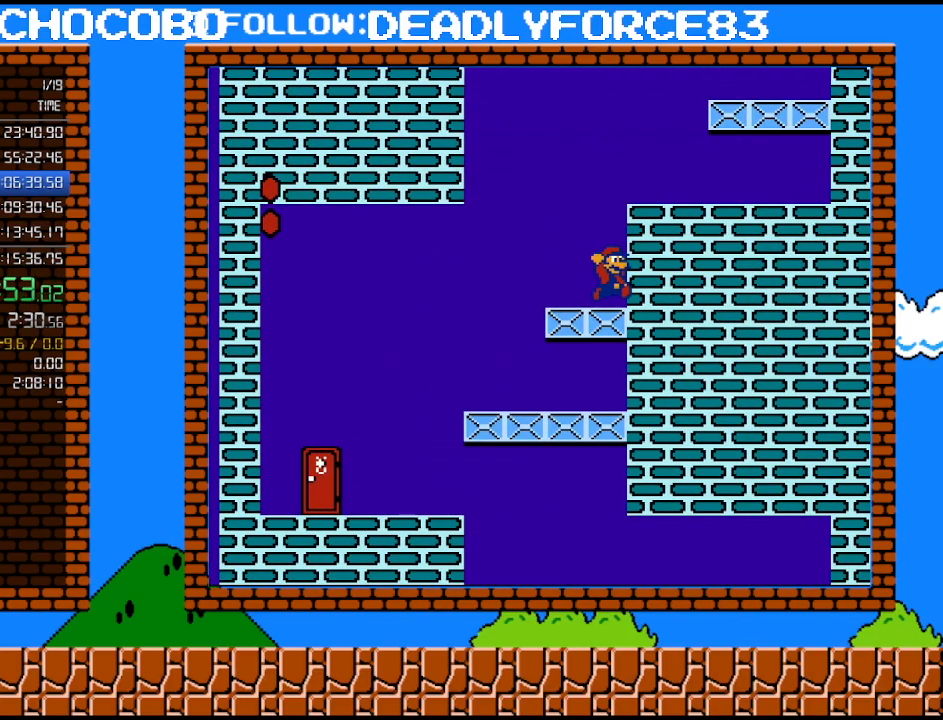
{"buttons": ["A", "B", "DPAD_RIGHT"], "events": [[250, "A", "down"]]}
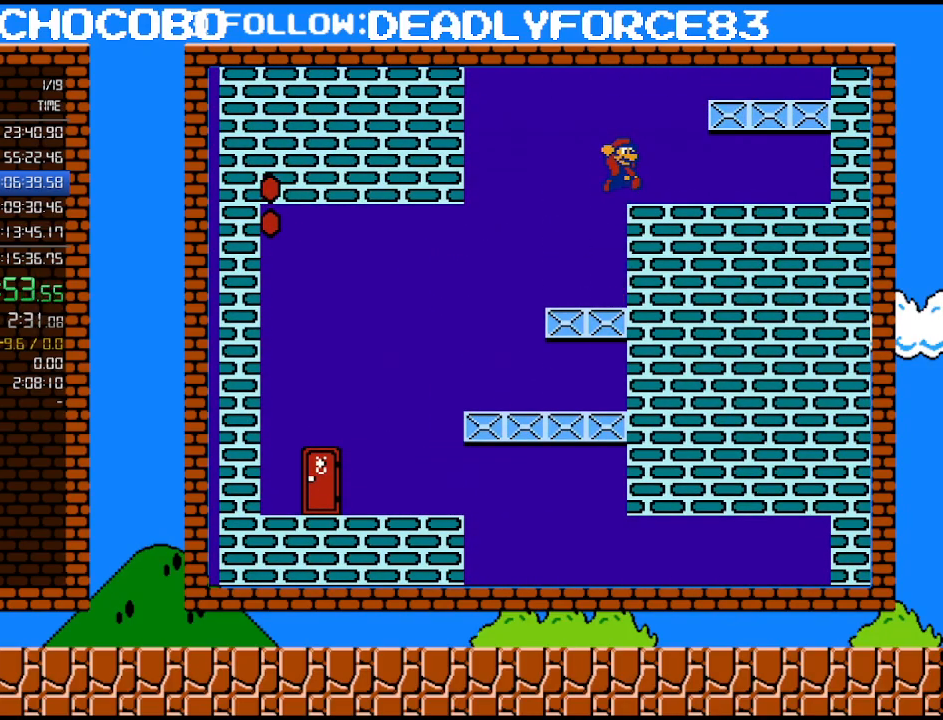
{"buttons": ["B", "DPAD_UP", "DPAD_RIGHT"], "events": [[83, "A", "up"], [233, "DPAD_UP", "down"], [367, "DPAD_UP", "up"], [433, "DPAD_UP", "down"]]}
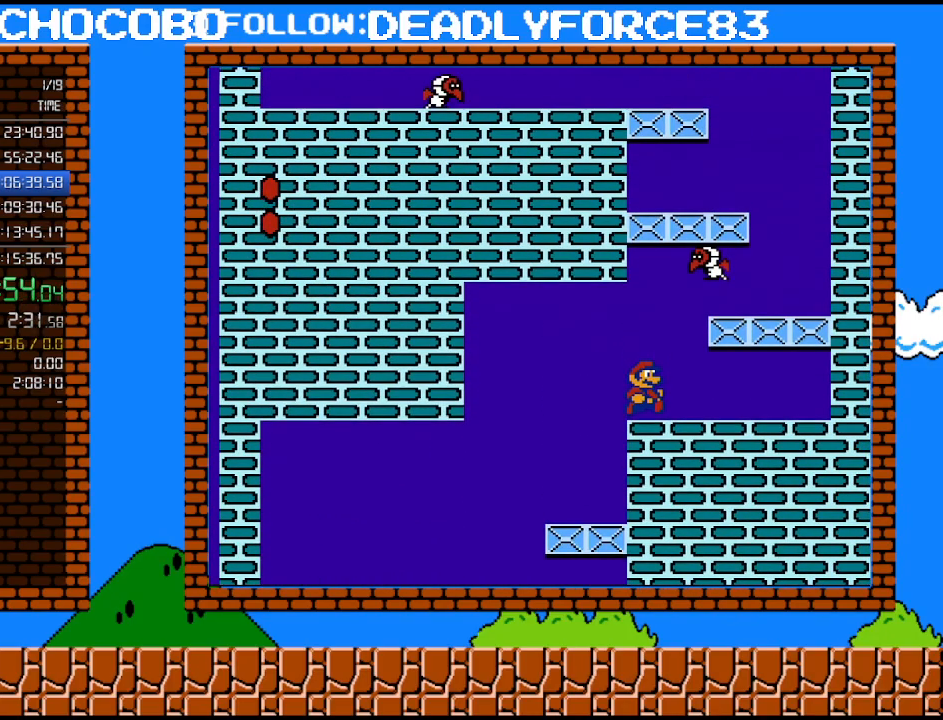
{"buttons": ["B", "DPAD_DOWN", "DPAD_RIGHT"], "events": [[467, "DPAD_UP", "up"], [500, "DPAD_DOWN", "down"]]}
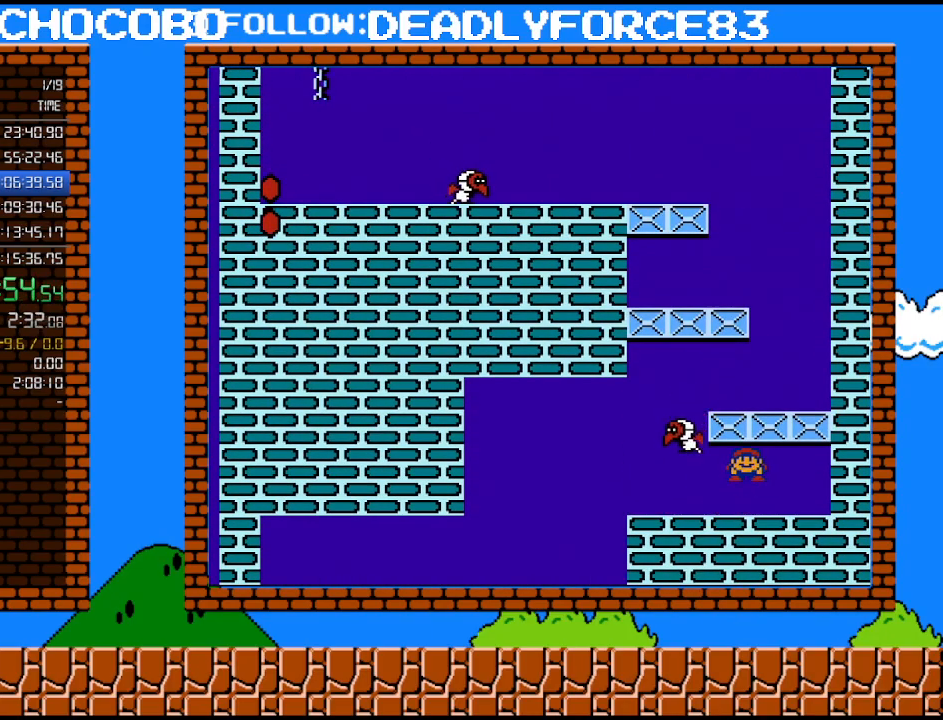
{"buttons": ["A", "B", "DPAD_LEFT"], "events": [[17, "A", "down"], [17, "DPAD_RIGHT", "up"], [83, "DPAD_DOWN", "up"], [83, "DPAD_LEFT", "down"], [150, "A", "up"], [400, "A", "down"]]}
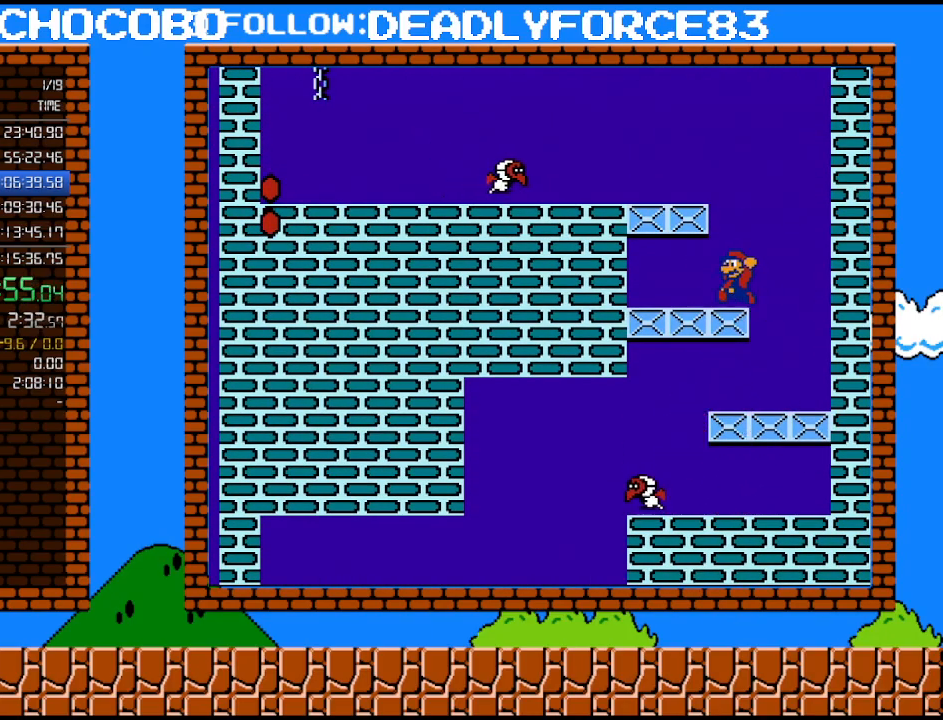
{"buttons": ["A", "B"], "events": [[83, "A", "up"], [117, "DPAD_LEFT", "up"], [150, "DPAD_RIGHT", "down"], [333, "DPAD_RIGHT", "up"], [367, "A", "down"]]}
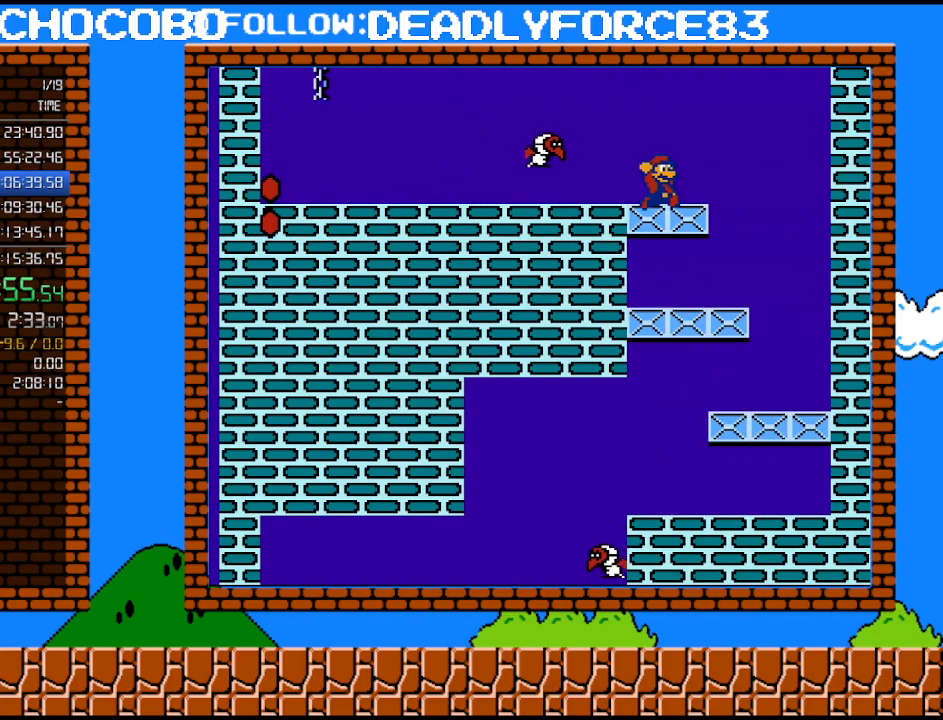
{"buttons": ["B"], "events": [[50, "A", "up"]]}
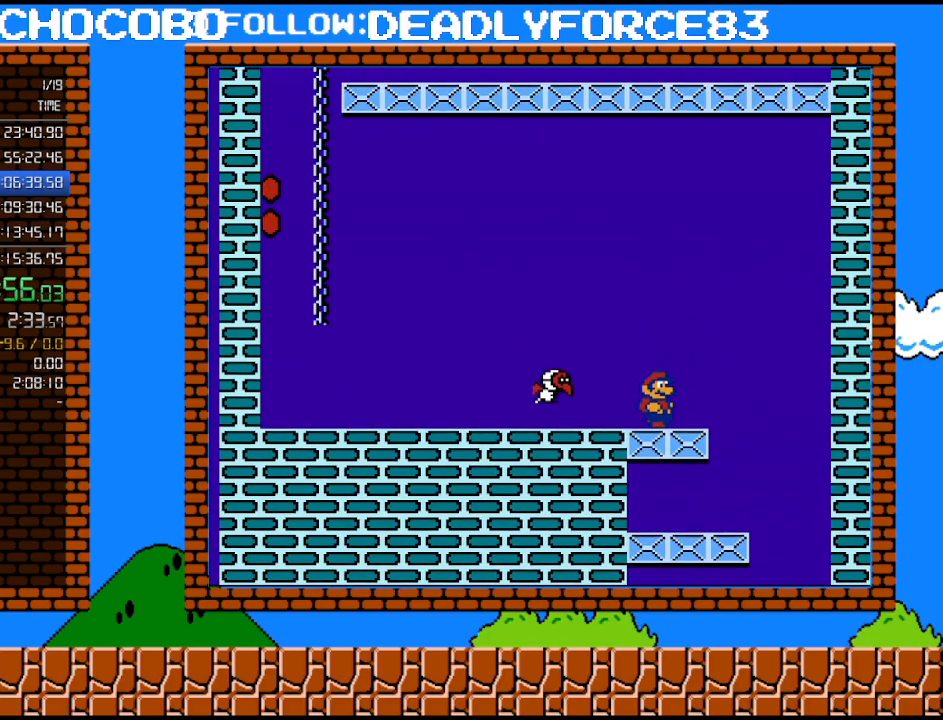
{"buttons": ["B", "DPAD_LEFT"], "events": [[250, "DPAD_LEFT", "down"], [300, "A", "down"], [433, "A", "up"]]}
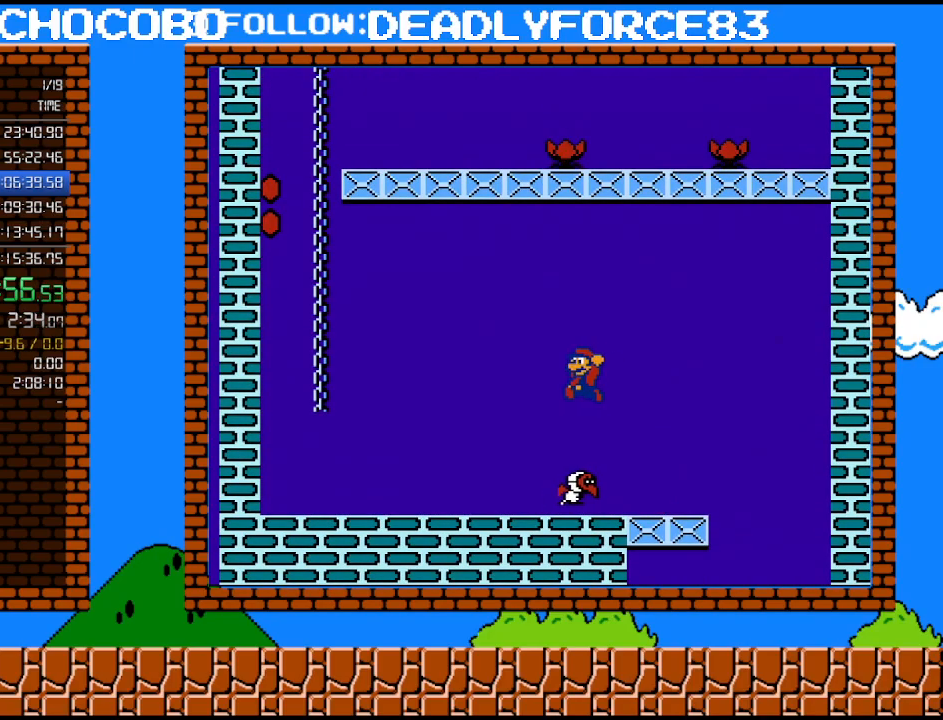
{"buttons": ["A", "B", "DPAD_LEFT"], "events": [[433, "A", "down"]]}
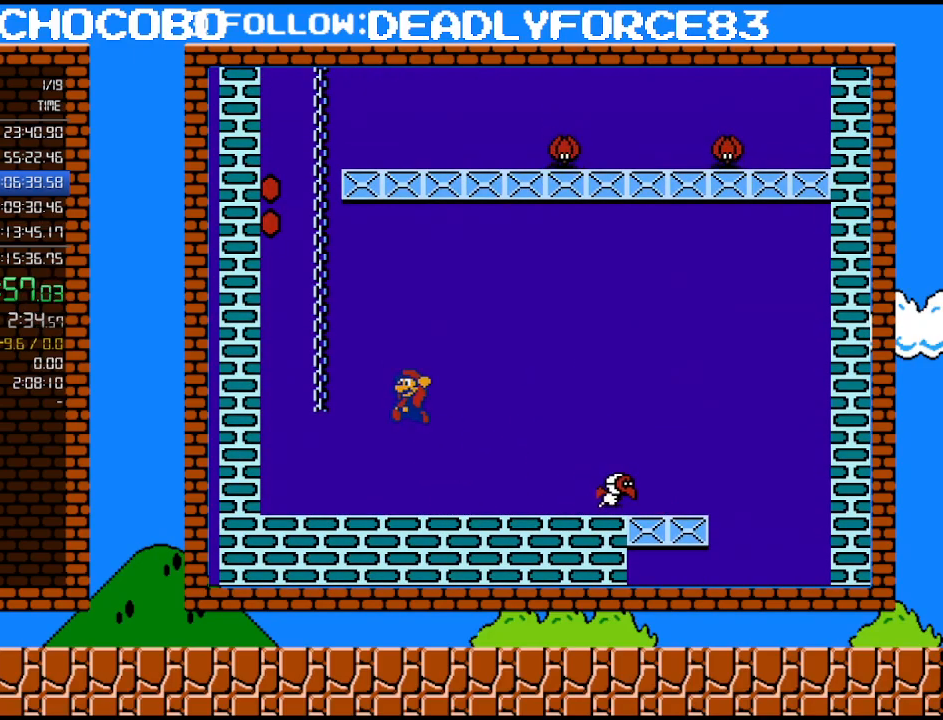
{"buttons": ["A", "B", "DPAD_UP", "DPAD_LEFT"], "events": [[300, "A", "up"], [300, "DPAD_UP", "down"], [333, "DPAD_LEFT", "up"], [333, "DPAD_RIGHT", "down"], [400, "A", "down"], [400, "DPAD_RIGHT", "up"], [433, "DPAD_LEFT", "down"]]}
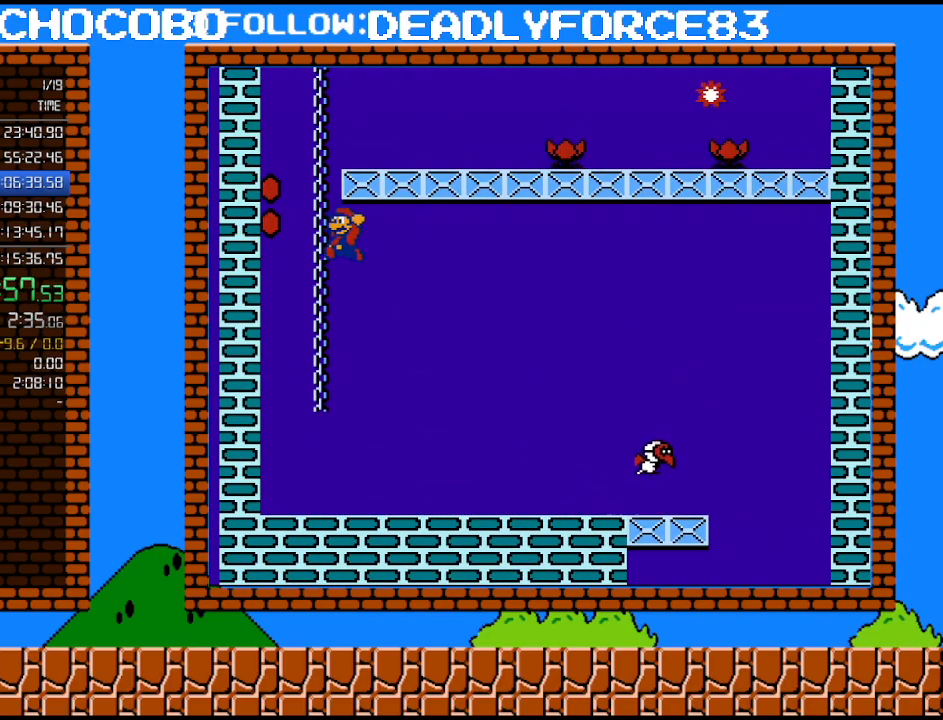
{"buttons": ["DPAD_UP"], "events": [[250, "DPAD_LEFT", "up"], [267, "A", "up"], [300, "B", "up"]]}
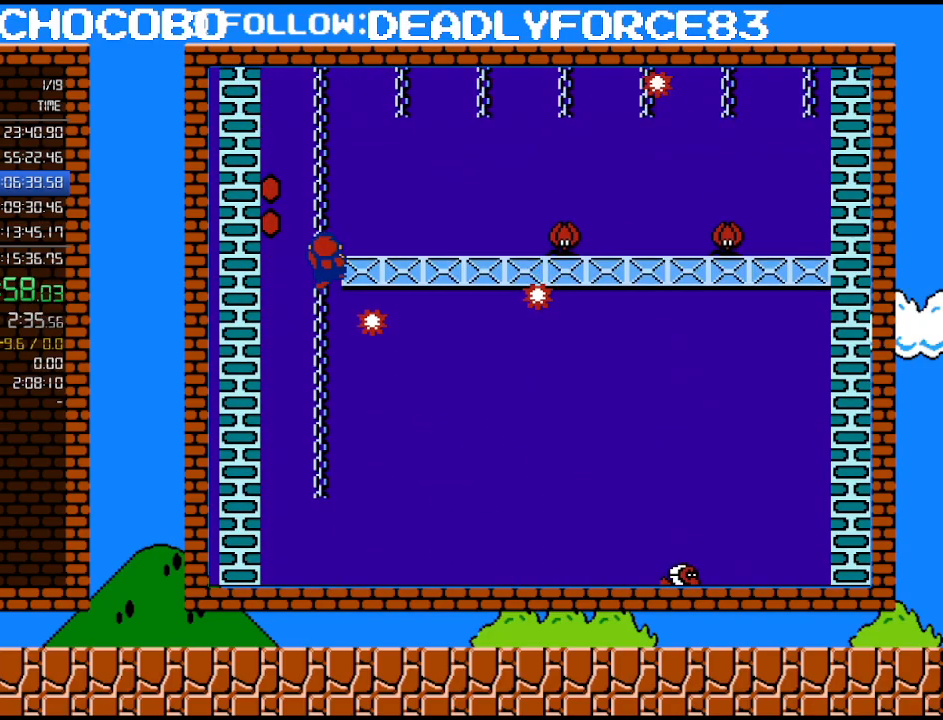
{"buttons": ["DPAD_UP"], "events": []}
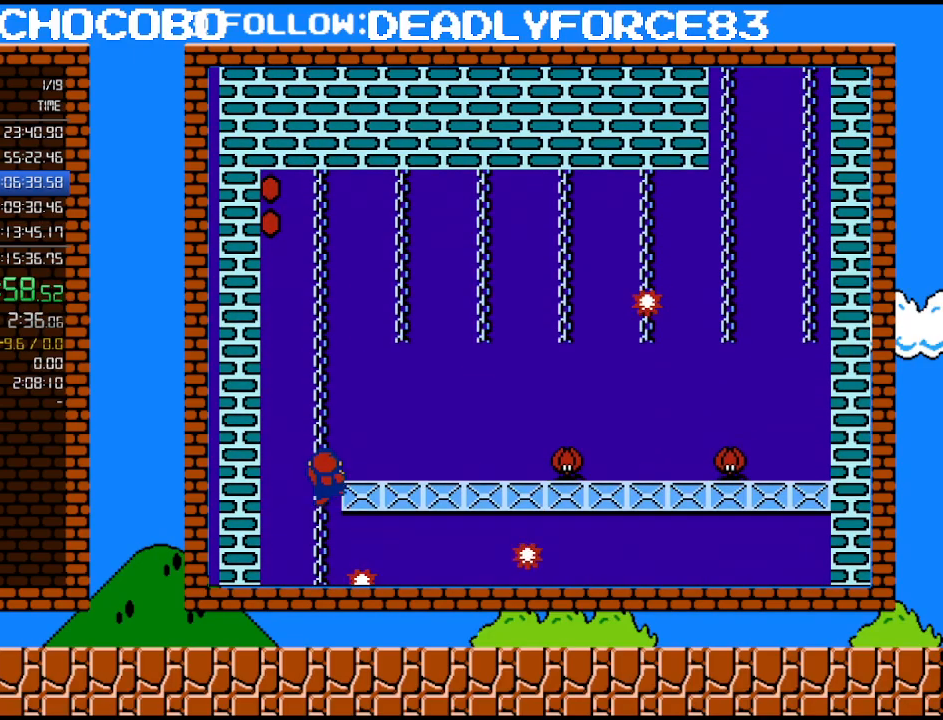
{"buttons": ["A", "B", "DPAD_UP", "DPAD_LEFT"], "events": [[217, "DPAD_RIGHT", "down"], [233, "B", "down"], [267, "A", "down"], [267, "DPAD_RIGHT", "up"], [300, "DPAD_LEFT", "down"], [300, "DPAD_UP", "up"], [433, "DPAD_UP", "down"]]}
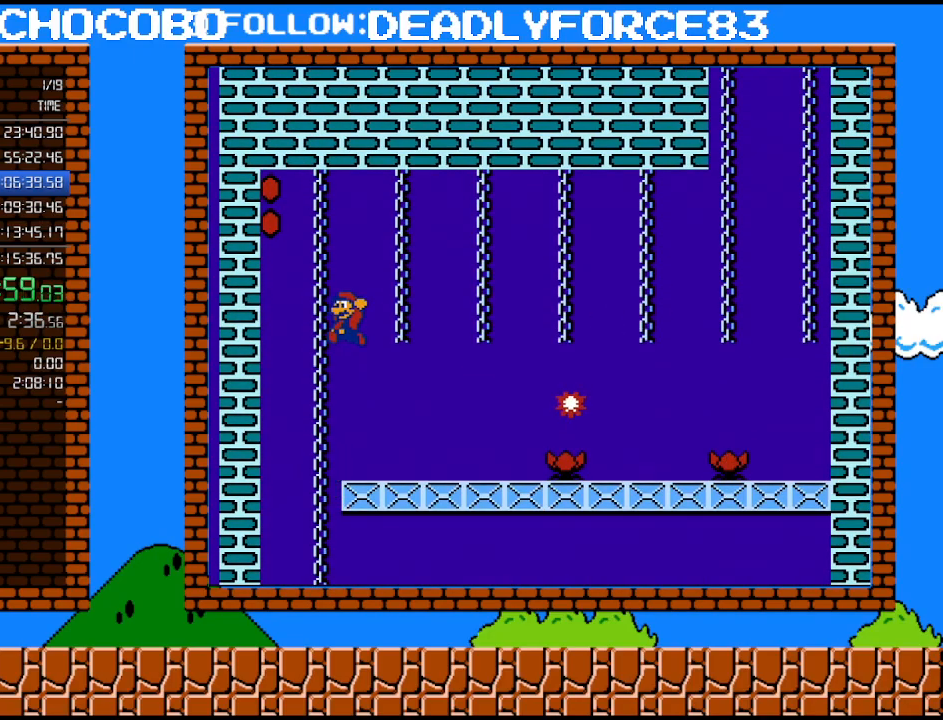
{"buttons": ["DPAD_UP"], "events": [[150, "A", "up"], [150, "DPAD_LEFT", "up"], [183, "B", "up"]]}